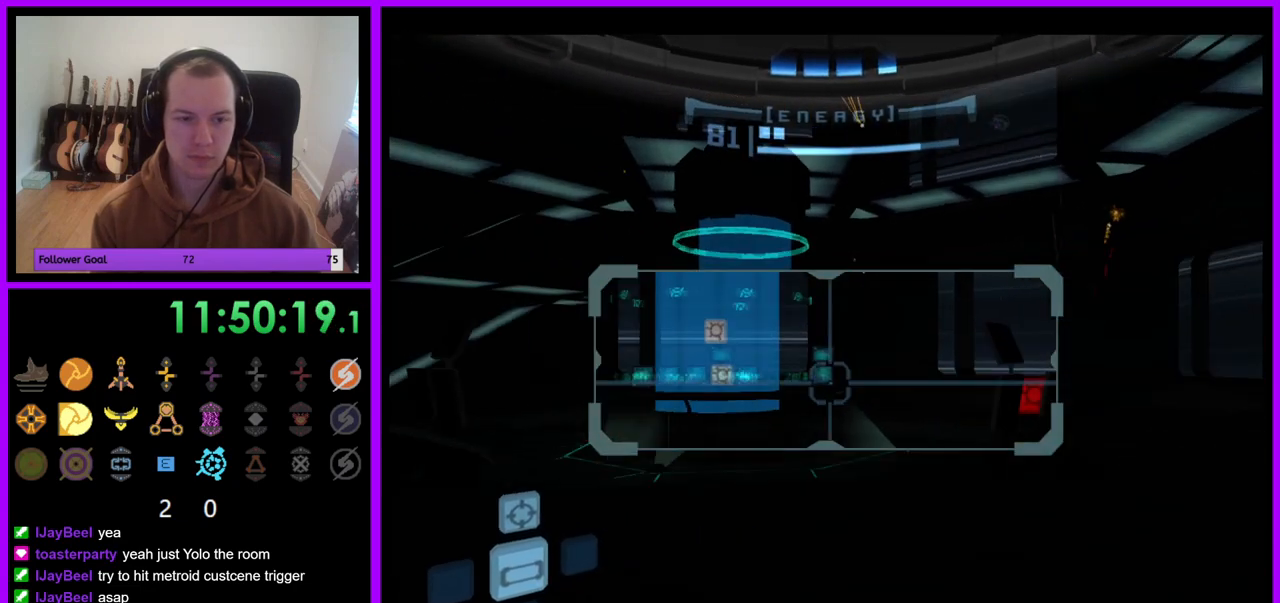
Gameplay with a controller (Nintendo layout); each line is a JSON object with the inputs held at the frame after it. "events" lists button and stick changes between this image and that frame as [ms after this image, input, new state], when the widget could be followed in between. Not read: L3 R3.
{"buttons": [], "left_stick": "up-right", "right_stick": "center", "events": [[67, "L1", "down"], [250, "L1", "up"], [267, "left_stick", "up-right"]]}
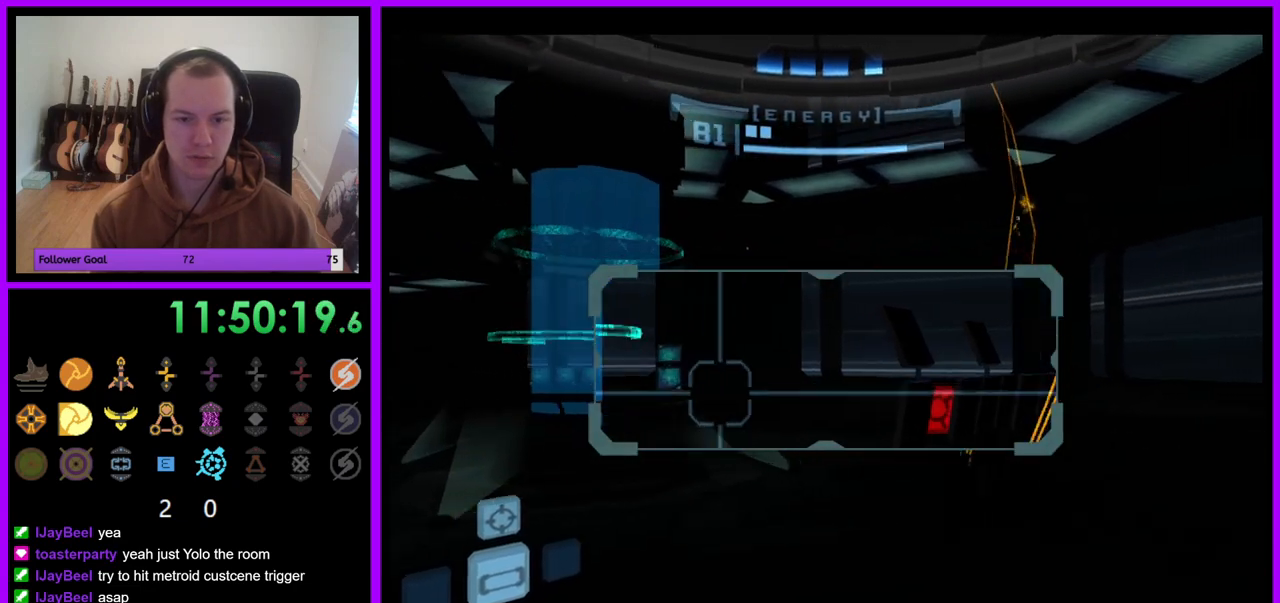
{"buttons": ["L1"], "left_stick": "left", "right_stick": "center", "events": [[233, "L1", "down"], [233, "left_stick", "up-left"], [300, "left_stick", "left"]]}
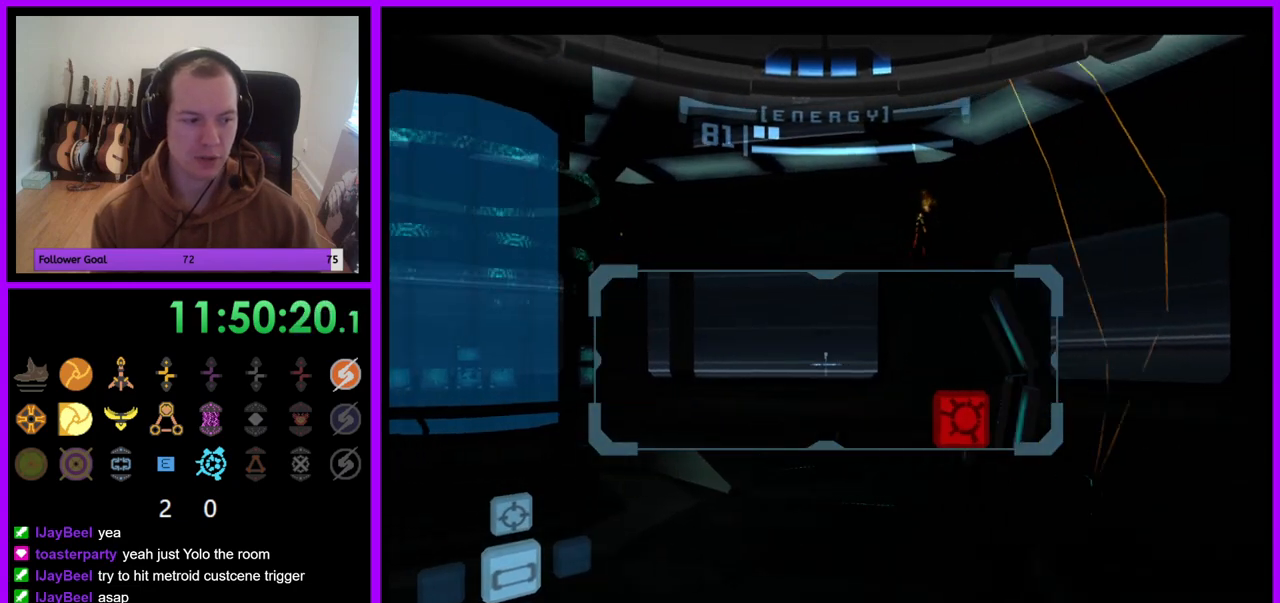
{"buttons": [], "left_stick": "right", "right_stick": "center", "events": [[150, "left_stick", "up"], [167, "L1", "up"], [200, "left_stick", "up-right"], [300, "left_stick", "right"]]}
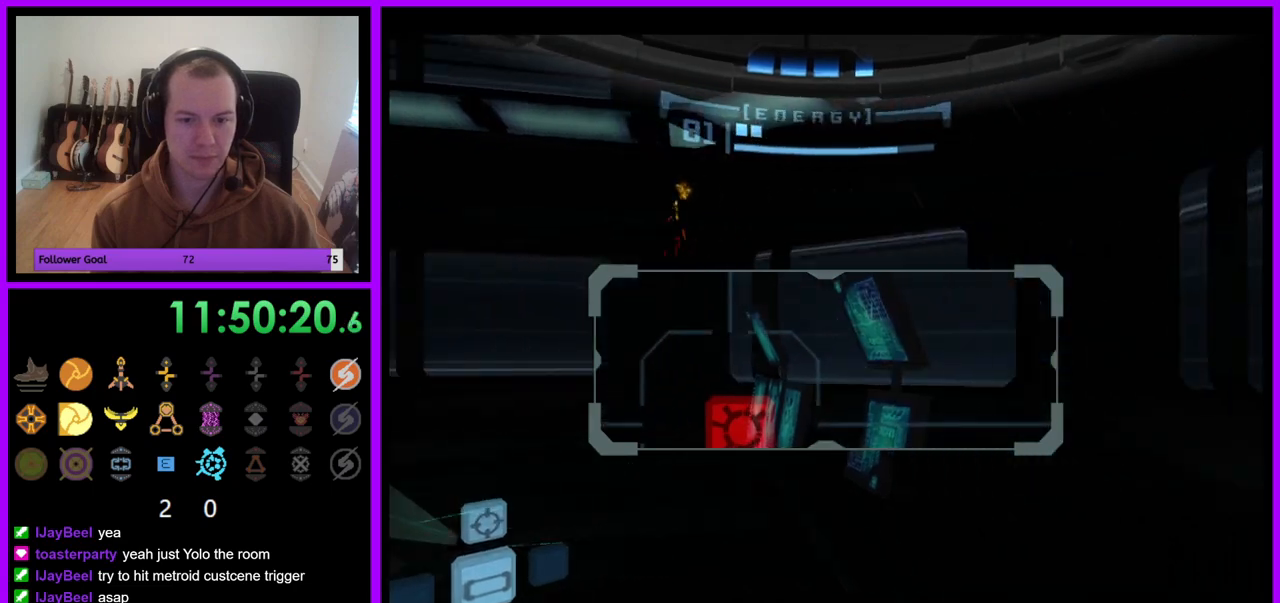
{"buttons": ["L1"], "left_stick": "center", "right_stick": "center", "events": [[17, "L1", "down"], [33, "left_stick", "center"], [83, "left_stick", "left"], [417, "left_stick", "center"]]}
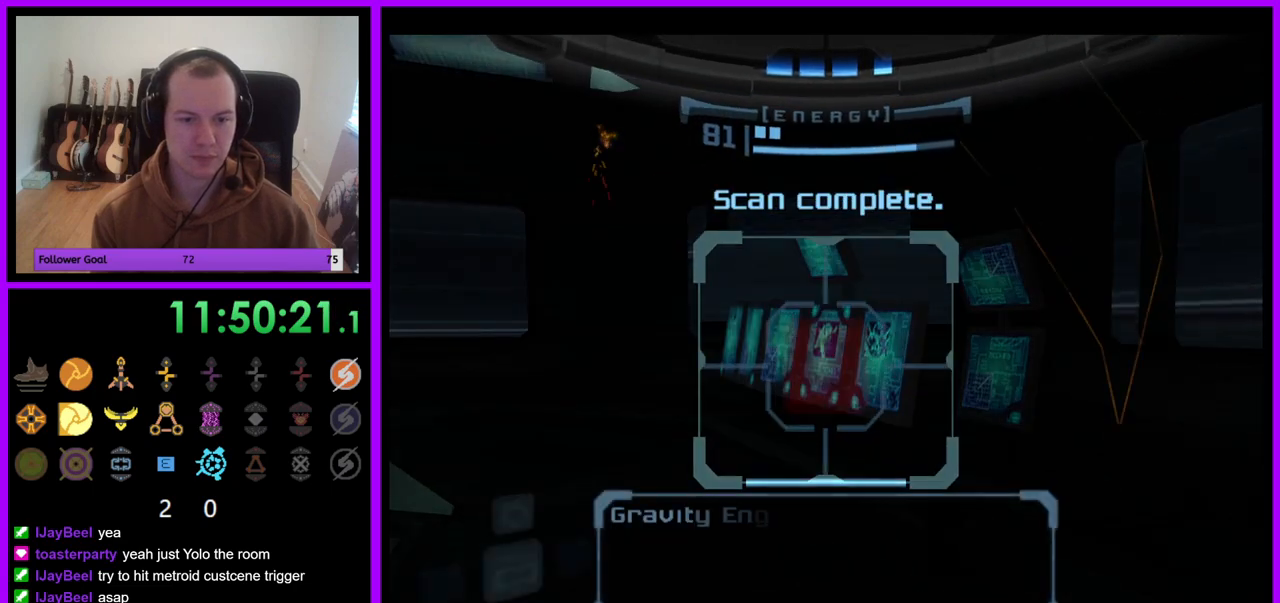
{"buttons": [], "left_stick": "left", "right_stick": "center", "events": [[17, "left_stick", "left"], [183, "left_stick", "center"], [367, "L1", "up"], [467, "left_stick", "left"]]}
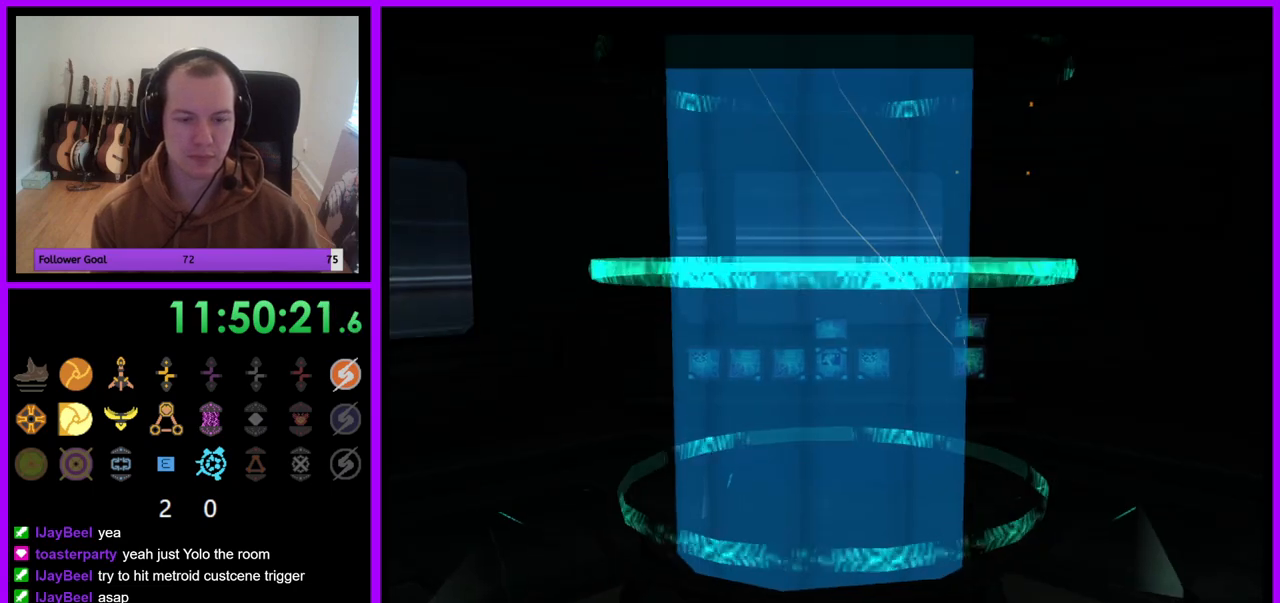
{"buttons": [], "left_stick": "center", "right_stick": "center", "events": [[167, "left_stick", "center"]]}
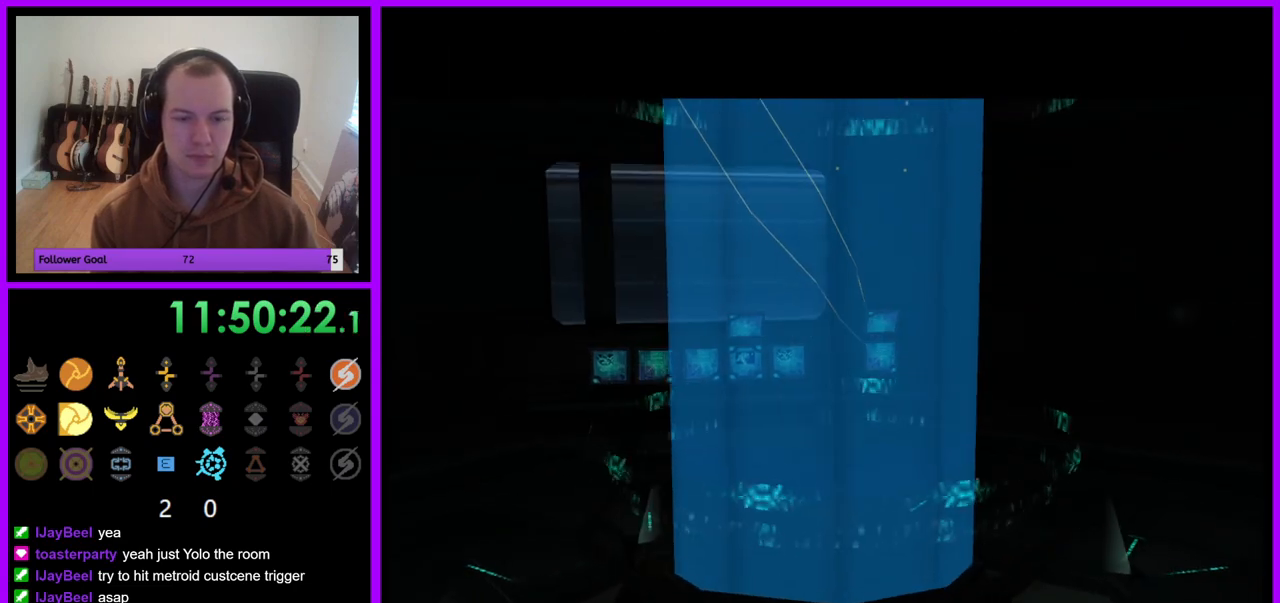
{"buttons": [], "left_stick": "center", "right_stick": "center", "events": []}
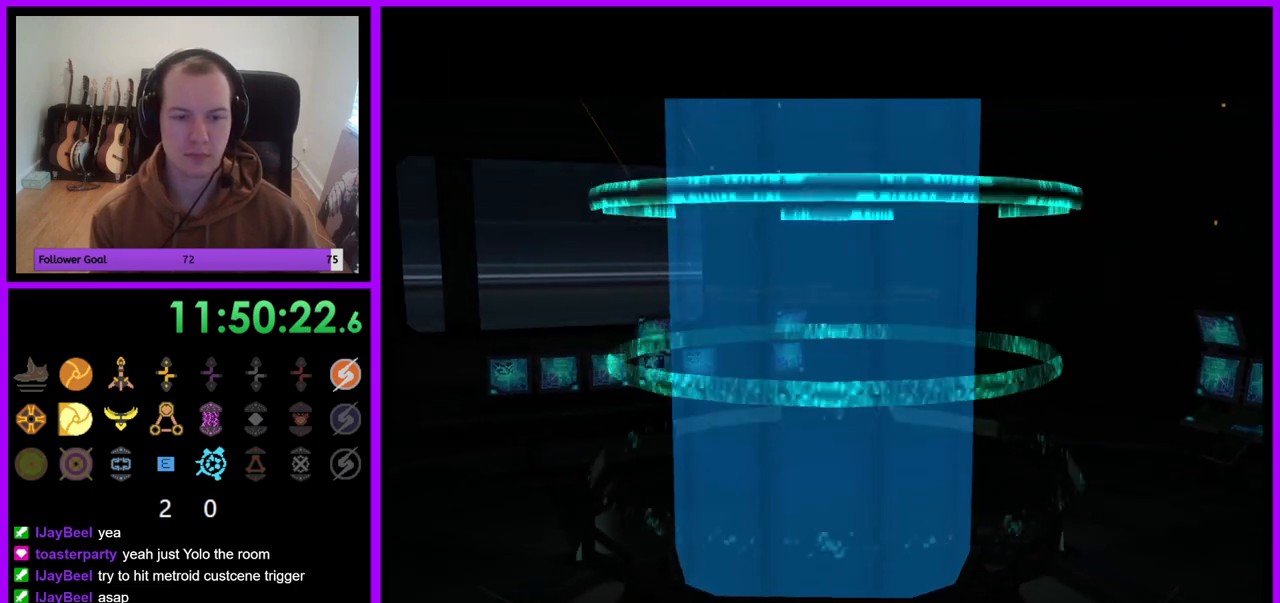
{"buttons": [], "left_stick": "center", "right_stick": "center", "events": []}
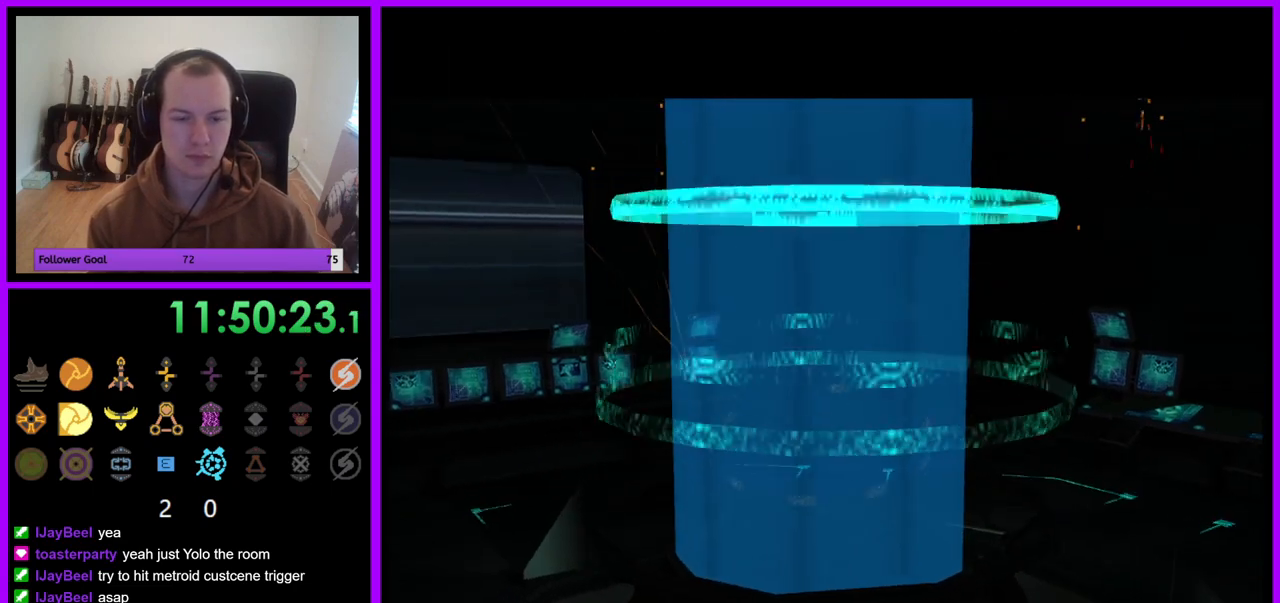
{"buttons": [], "left_stick": "center", "right_stick": "center", "events": []}
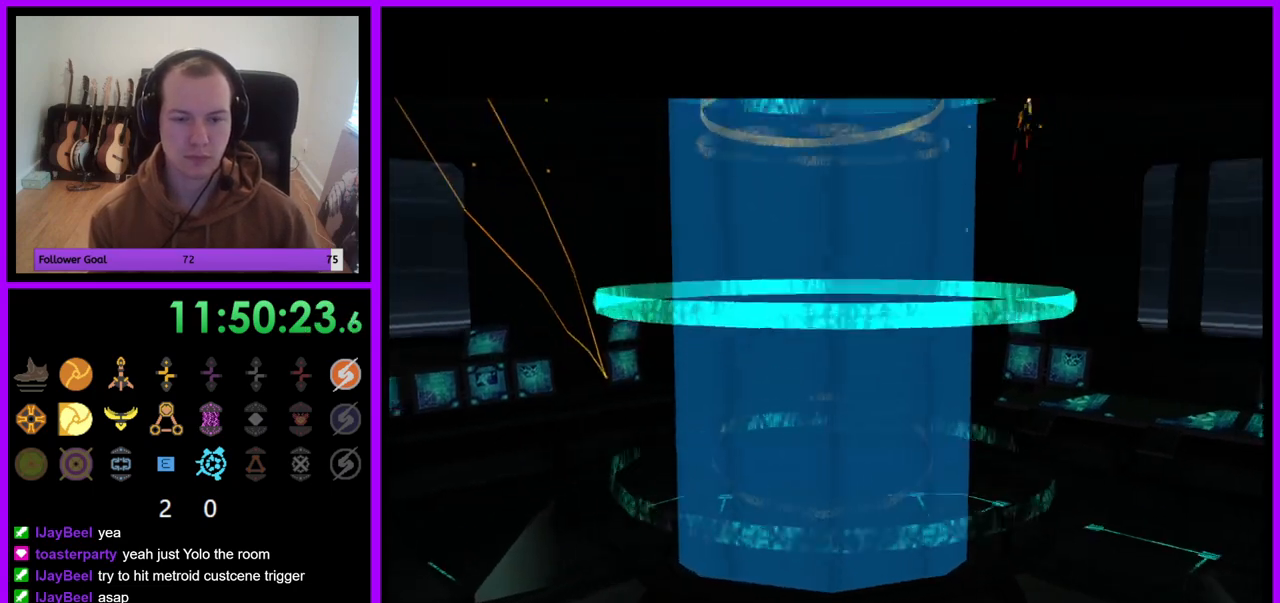
{"buttons": [], "left_stick": "center", "right_stick": "center", "events": []}
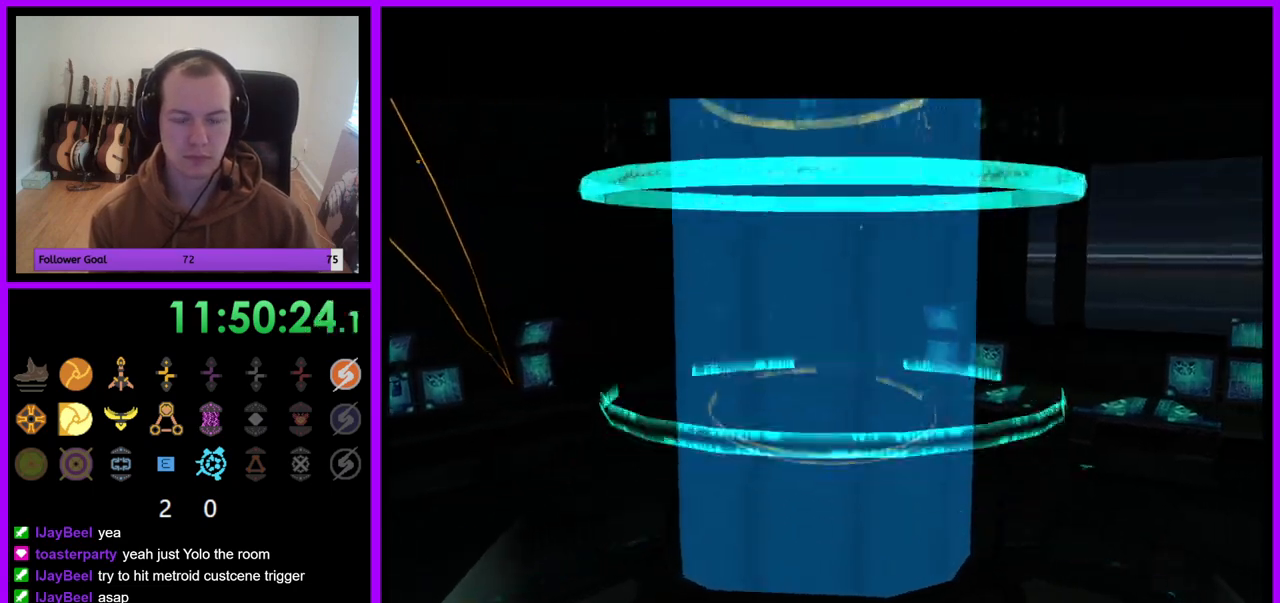
{"buttons": [], "left_stick": "center", "right_stick": "center", "events": []}
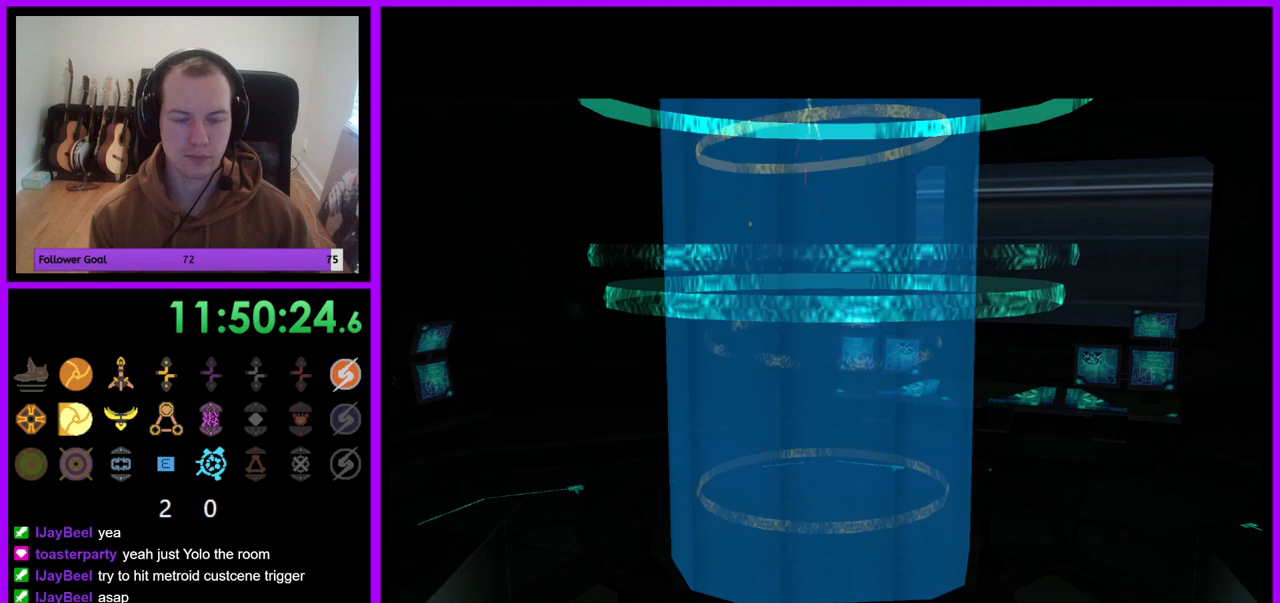
{"buttons": [], "left_stick": "center", "right_stick": "center", "events": []}
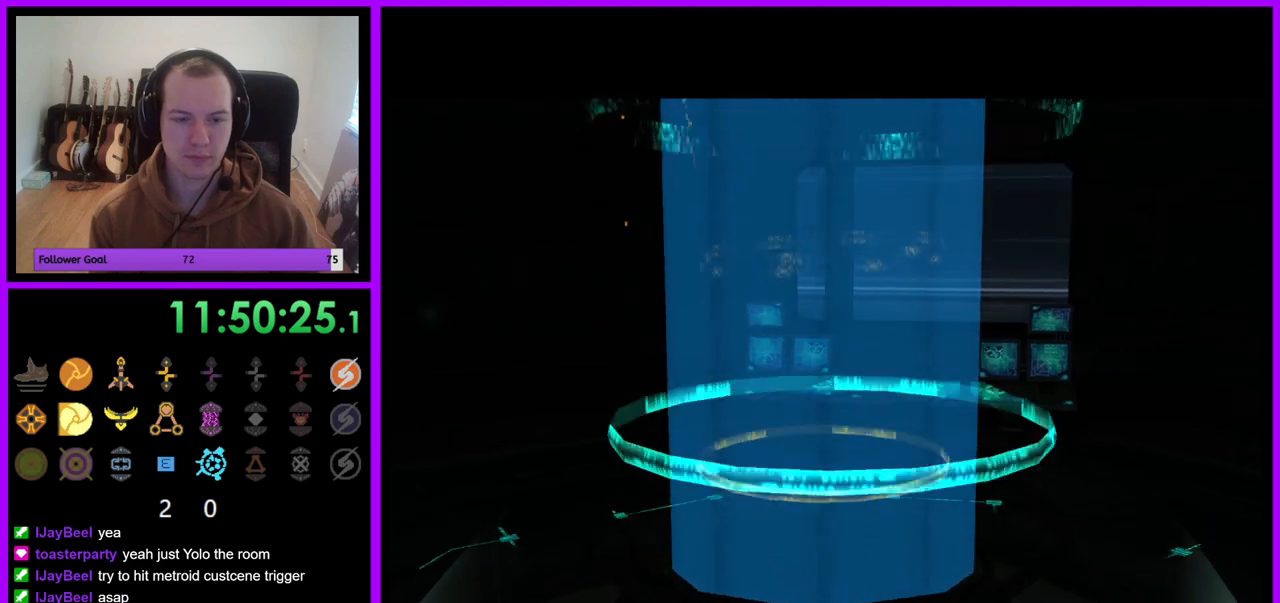
{"buttons": [], "left_stick": "center", "right_stick": "center", "events": []}
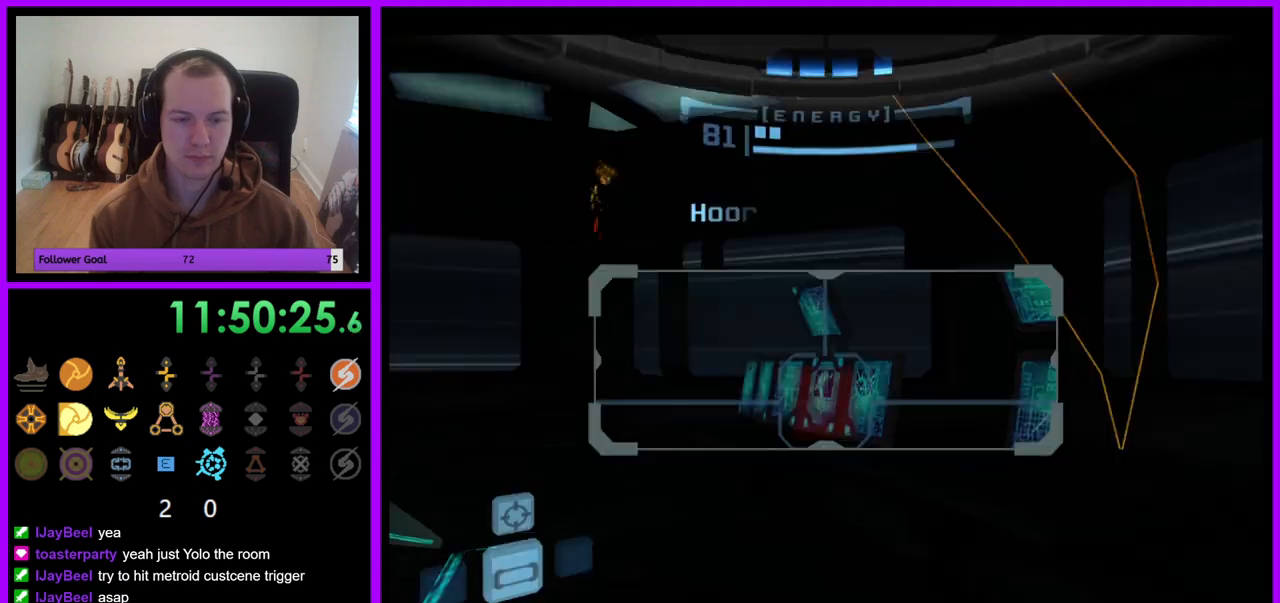
{"buttons": [], "left_stick": "left", "right_stick": "center", "events": [[500, "left_stick", "left"]]}
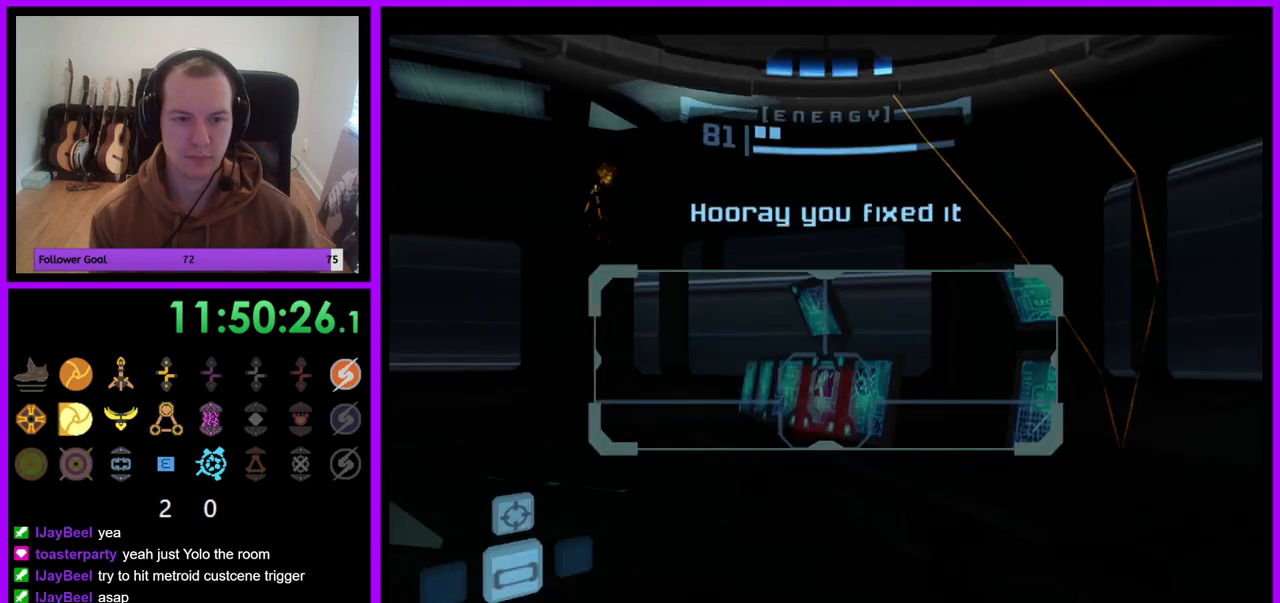
{"buttons": [], "left_stick": "center", "right_stick": "center", "events": [[367, "left_stick", "center"]]}
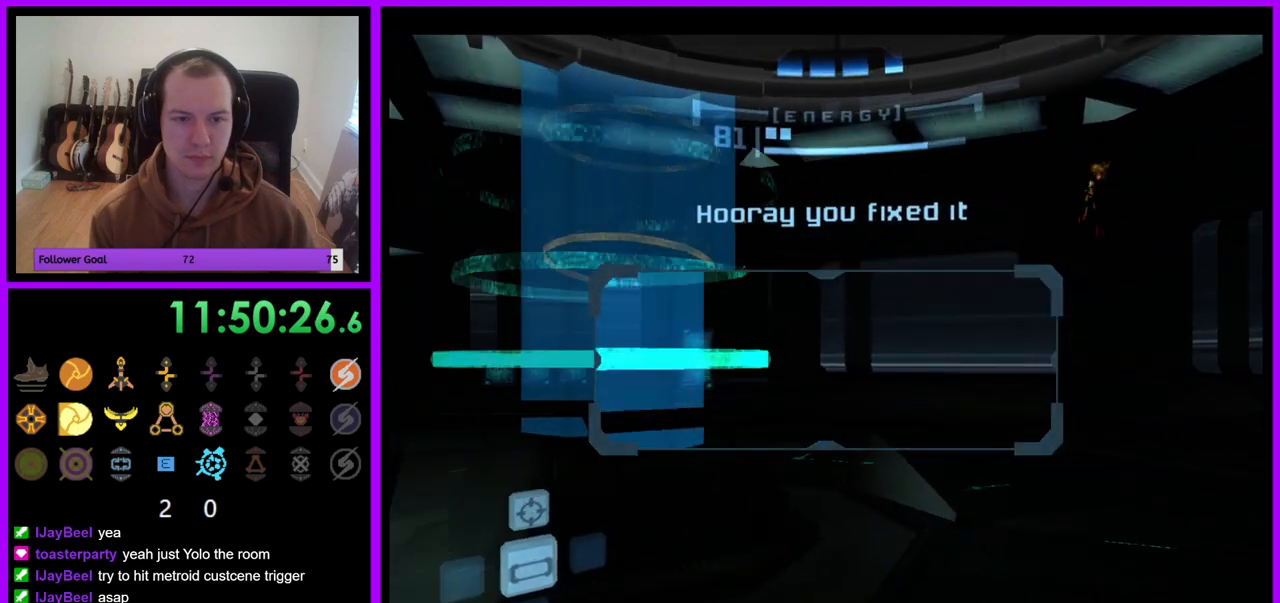
{"buttons": [], "left_stick": "center", "right_stick": "center", "events": [[17, "A", "down"], [100, "A", "up"], [200, "left_stick", "left"], [367, "left_stick", "center"]]}
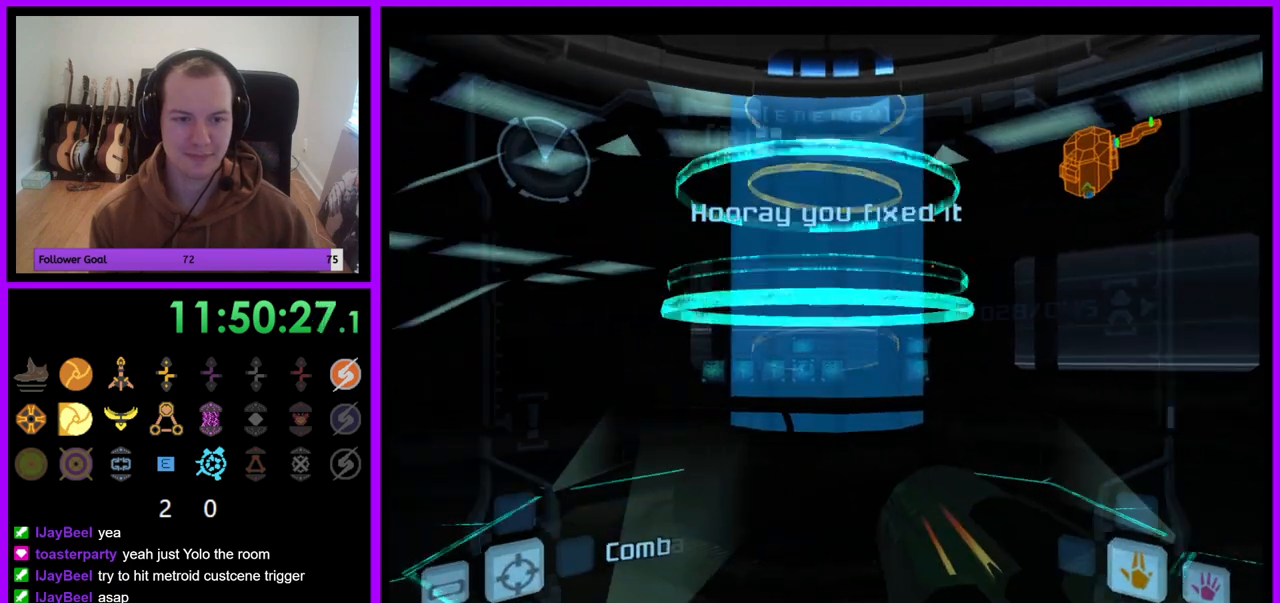
{"buttons": [], "left_stick": "down-left", "right_stick": "center", "events": [[117, "A", "down"], [200, "A", "up"], [417, "left_stick", "down-left"]]}
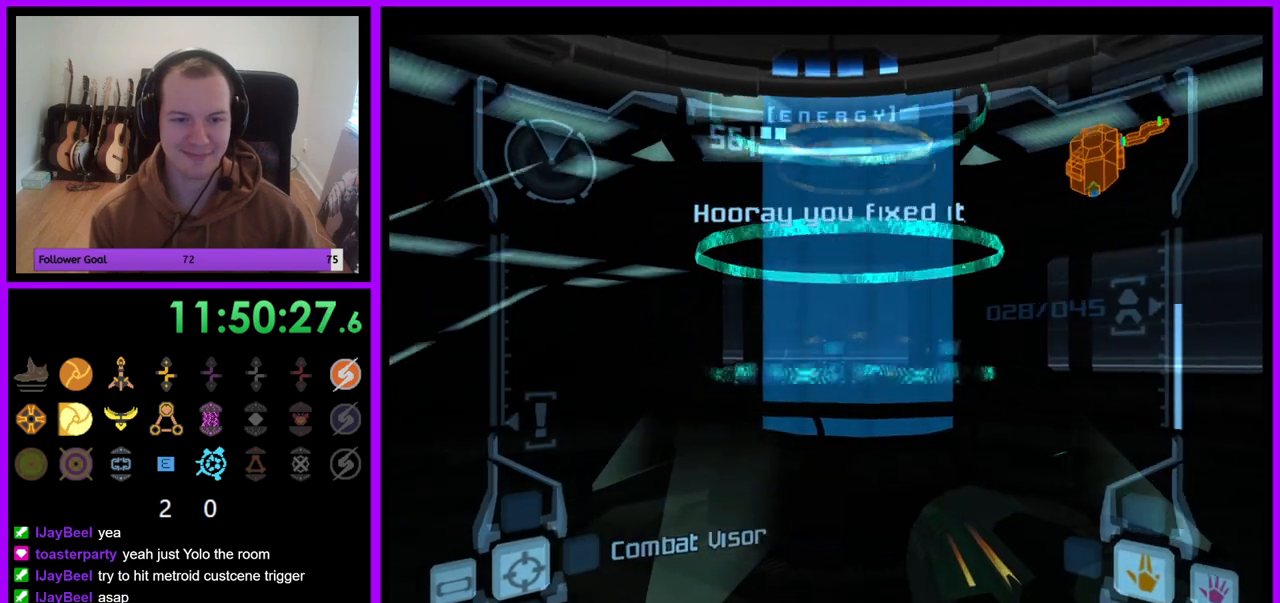
{"buttons": [], "left_stick": "left", "right_stick": "center", "events": [[67, "left_stick", "down"], [250, "left_stick", "left"]]}
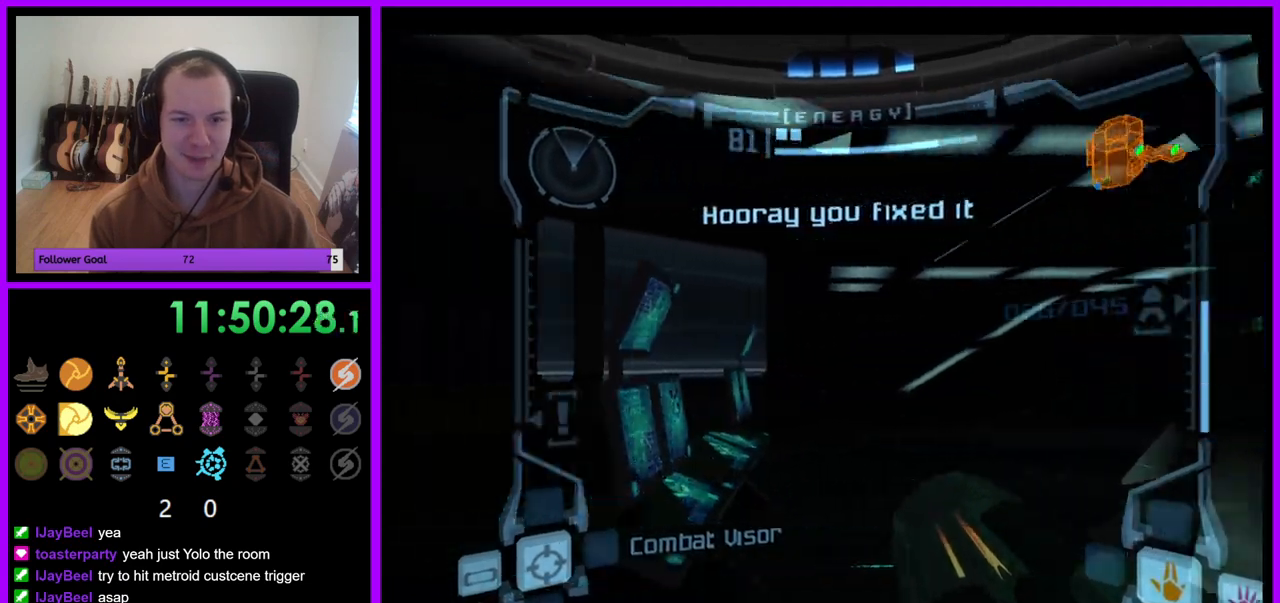
{"buttons": [], "left_stick": "left", "right_stick": "center", "events": []}
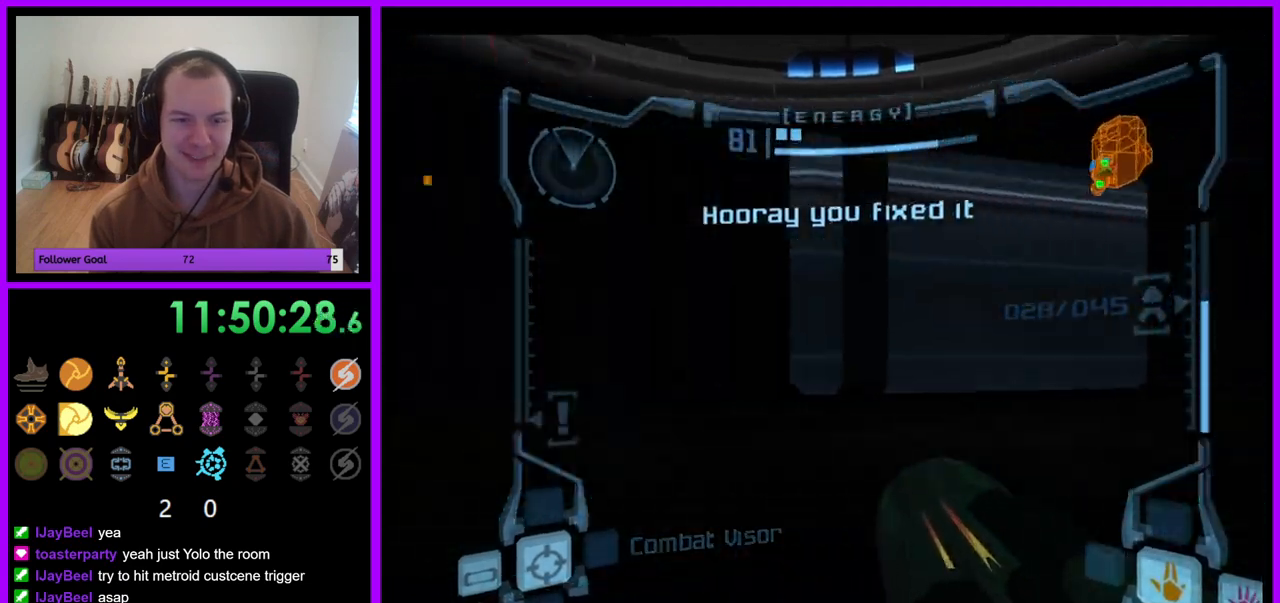
{"buttons": [], "left_stick": "center", "right_stick": "center", "events": [[400, "left_stick", "center"]]}
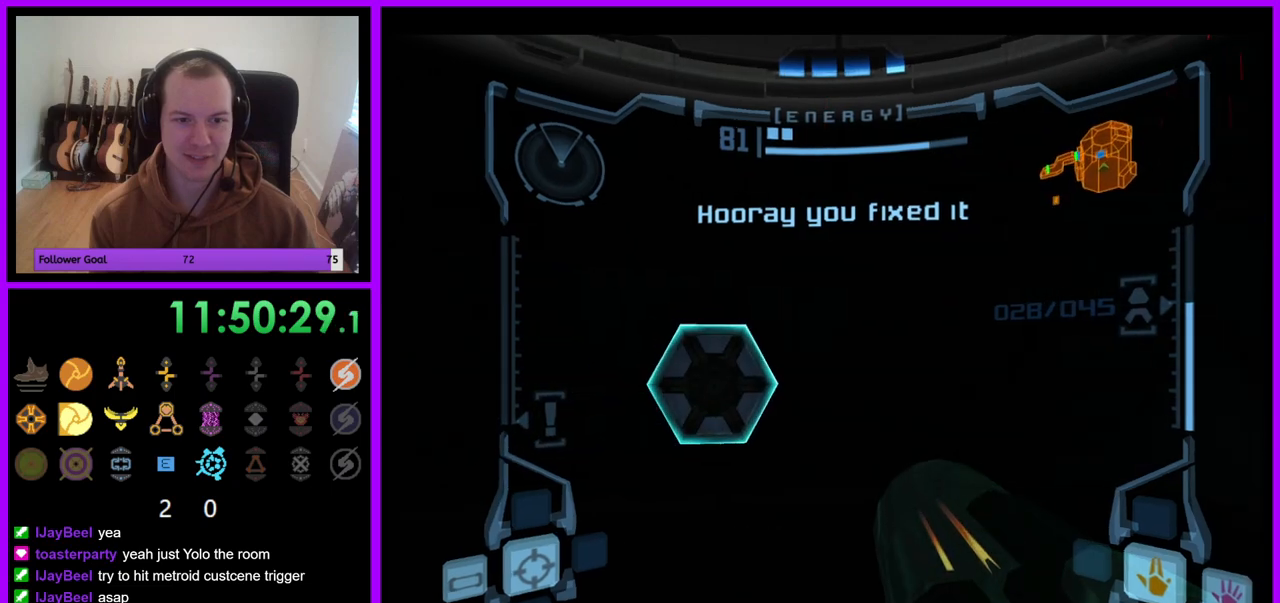
{"buttons": [], "left_stick": "up", "right_stick": "center", "events": [[133, "left_stick", "up-left"], [283, "left_stick", "up"], [317, "A", "down"], [417, "A", "up"]]}
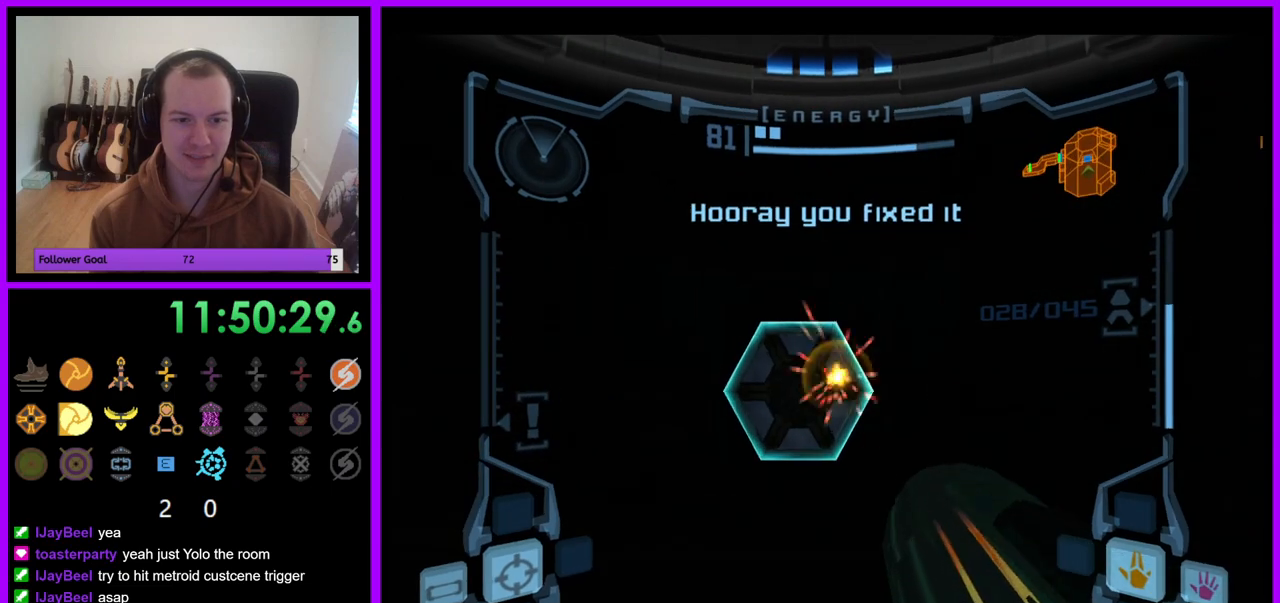
{"buttons": ["L1"], "left_stick": "up", "right_stick": "center", "events": [[433, "L1", "down"]]}
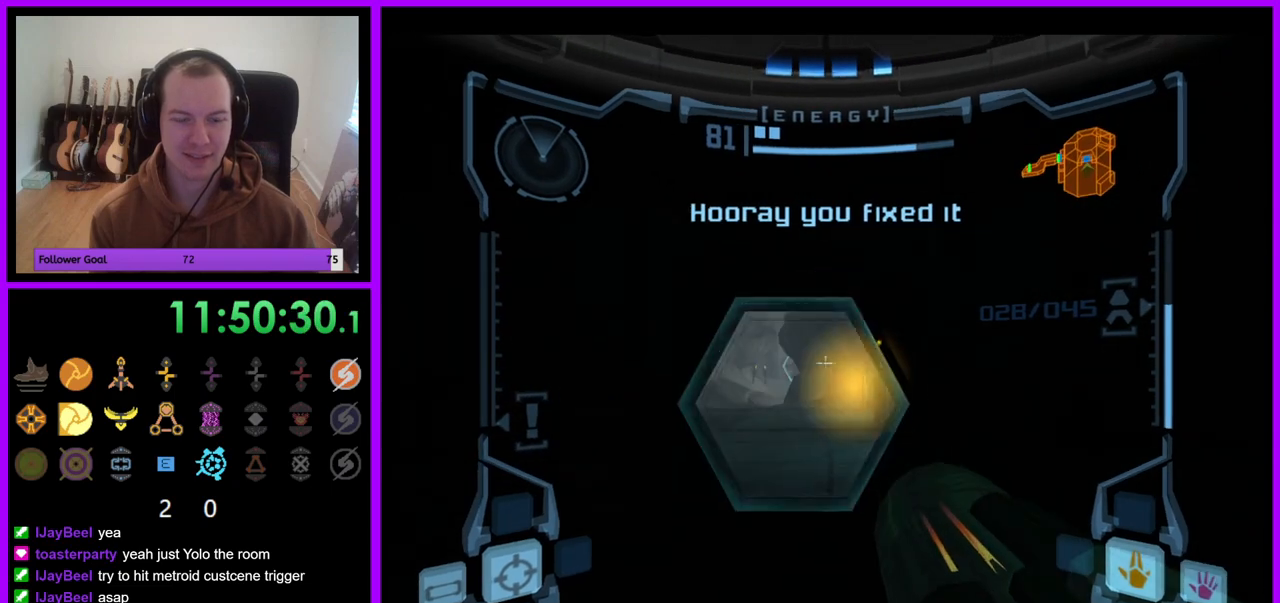
{"buttons": [], "left_stick": "up", "right_stick": "center", "events": [[367, "L1", "up"]]}
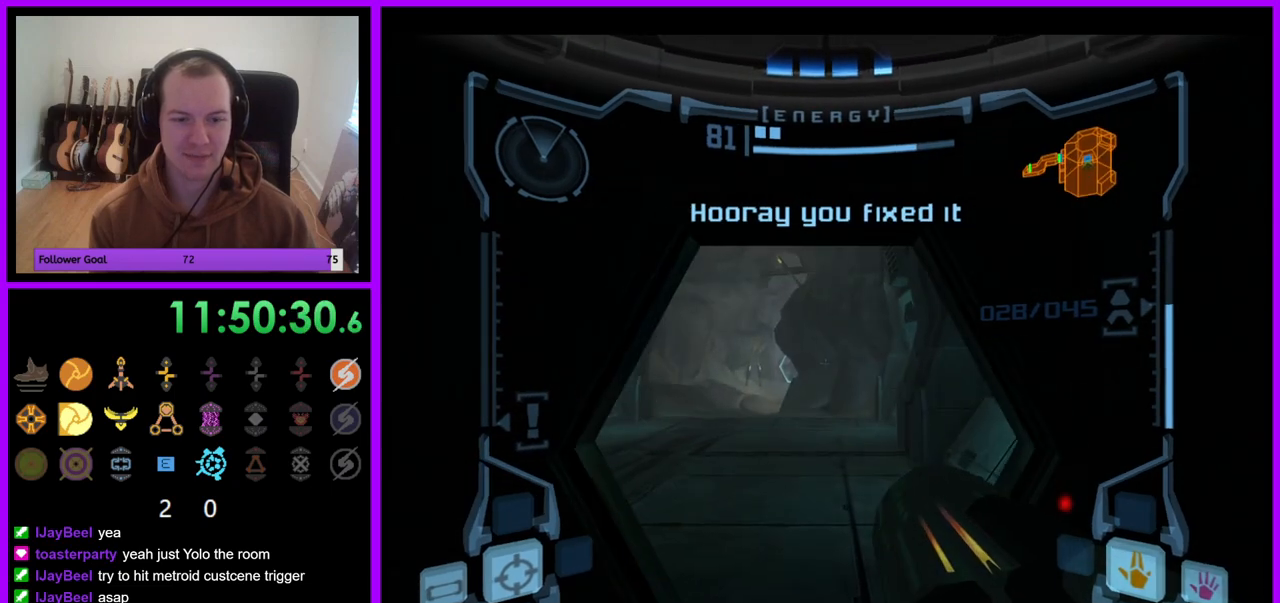
{"buttons": ["L1"], "left_stick": "up", "right_stick": "center", "events": [[233, "L1", "down"]]}
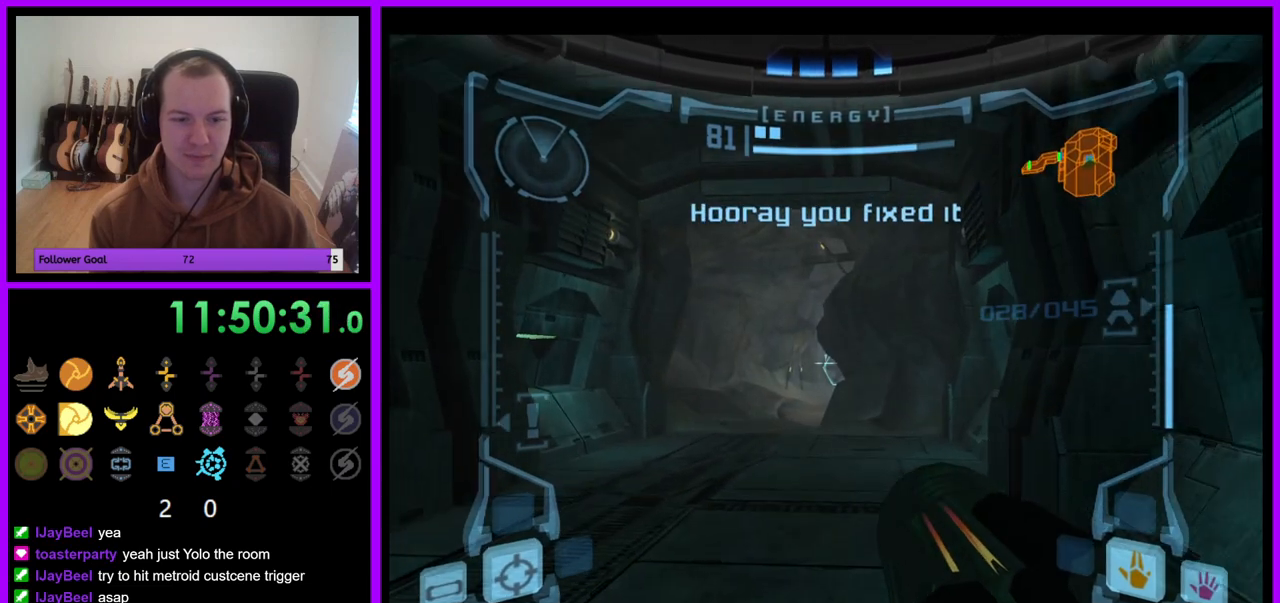
{"buttons": ["L1"], "left_stick": "up-left", "right_stick": "center", "events": [[433, "left_stick", "up-left"]]}
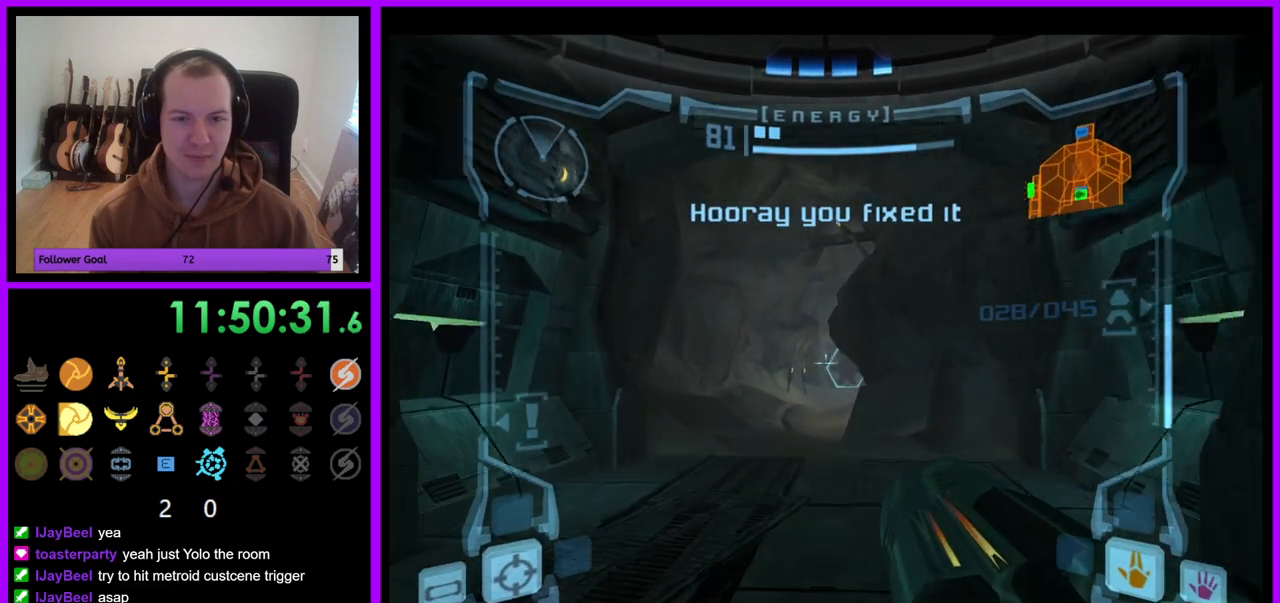
{"buttons": ["R1"], "left_stick": "up-right", "right_stick": "center", "events": [[17, "B", "down"], [100, "B", "up"], [117, "left_stick", "up"], [250, "L1", "up"], [317, "R1", "down"], [400, "left_stick", "up-right"]]}
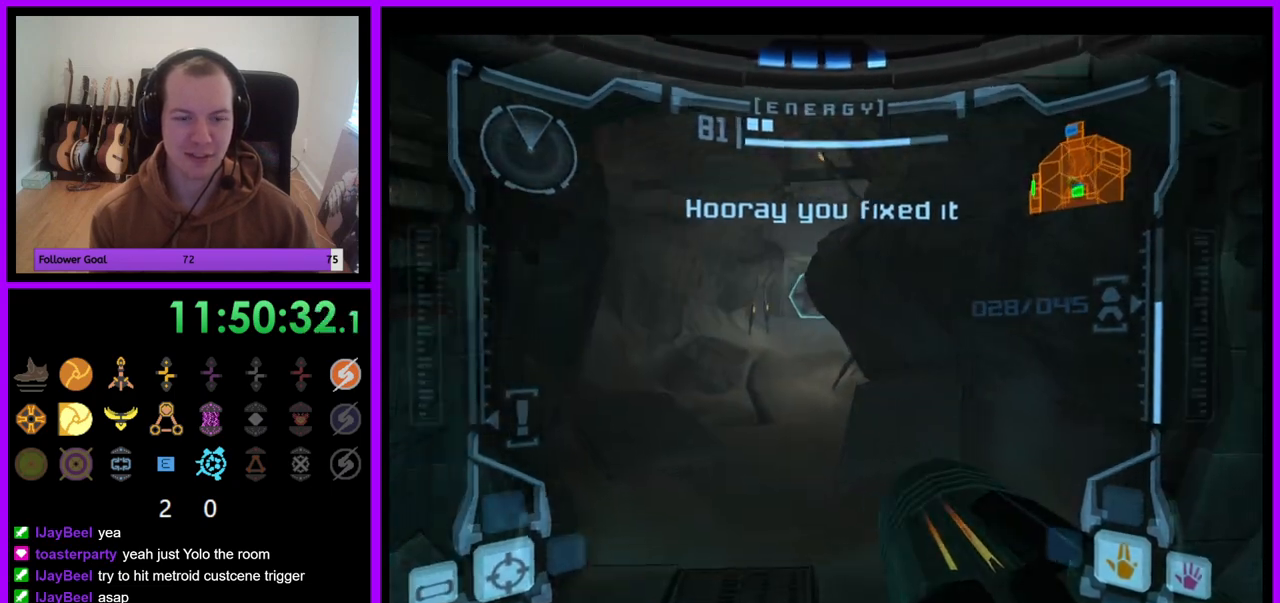
{"buttons": ["R1"], "left_stick": "up", "right_stick": "center", "events": [[400, "left_stick", "up"]]}
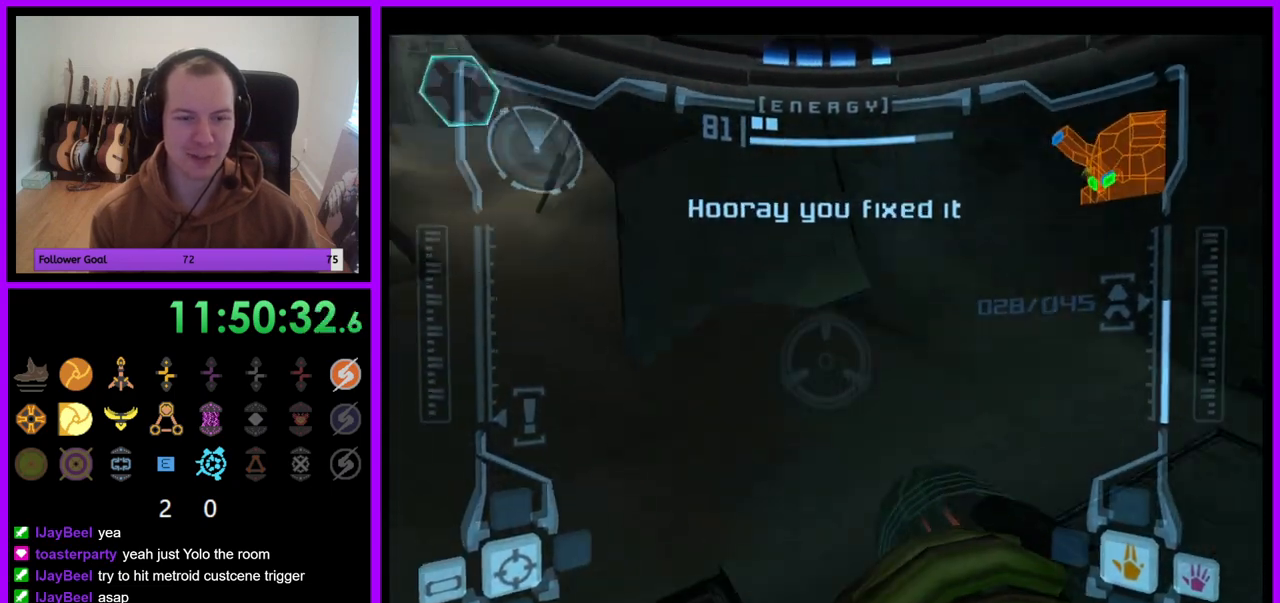
{"buttons": ["R1"], "left_stick": "up-left", "right_stick": "center", "events": [[33, "L1", "down"], [100, "B", "down"], [183, "B", "up"], [250, "L1", "up"], [467, "left_stick", "up-left"]]}
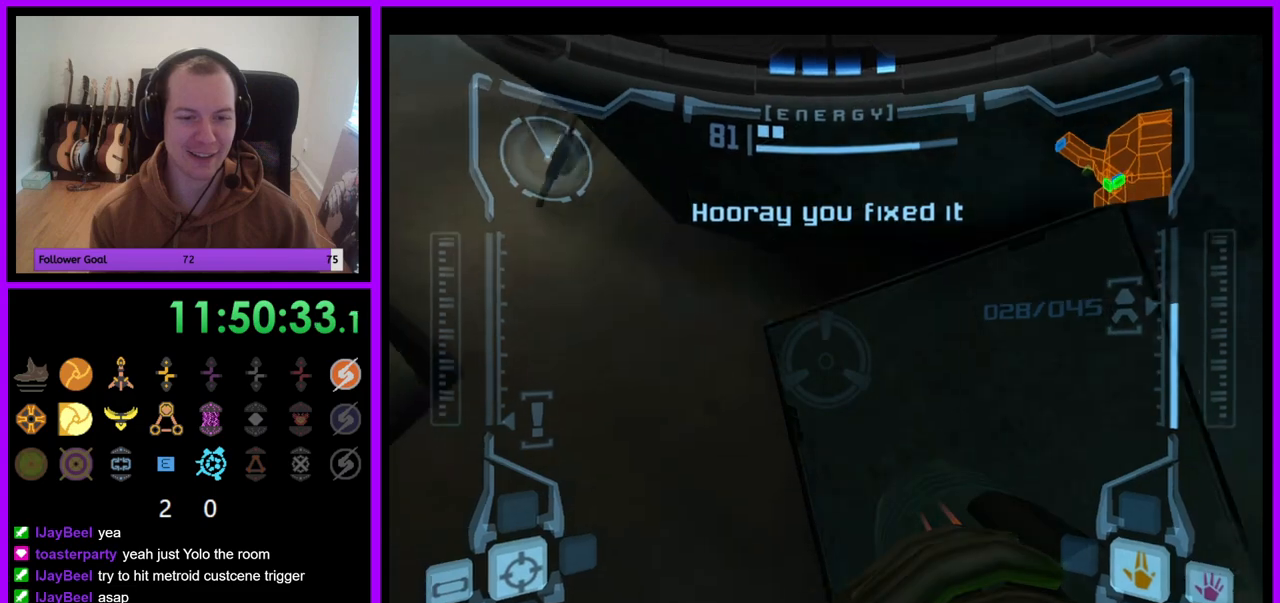
{"buttons": [], "left_stick": "up", "right_stick": "center", "events": [[117, "R1", "up"], [400, "left_stick", "up"]]}
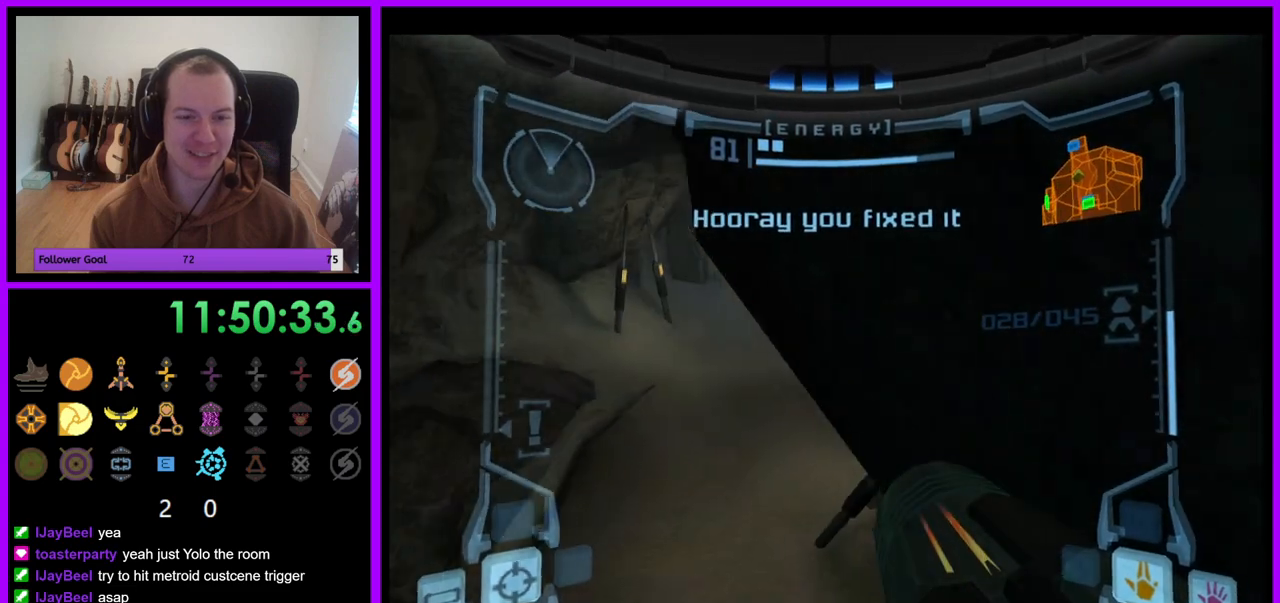
{"buttons": ["L1"], "left_stick": "down-left", "right_stick": "center", "events": [[33, "B", "down"], [250, "B", "up"], [267, "L1", "down"], [267, "left_stick", "center"], [333, "left_stick", "down-left"], [383, "B", "down"], [483, "B", "up"]]}